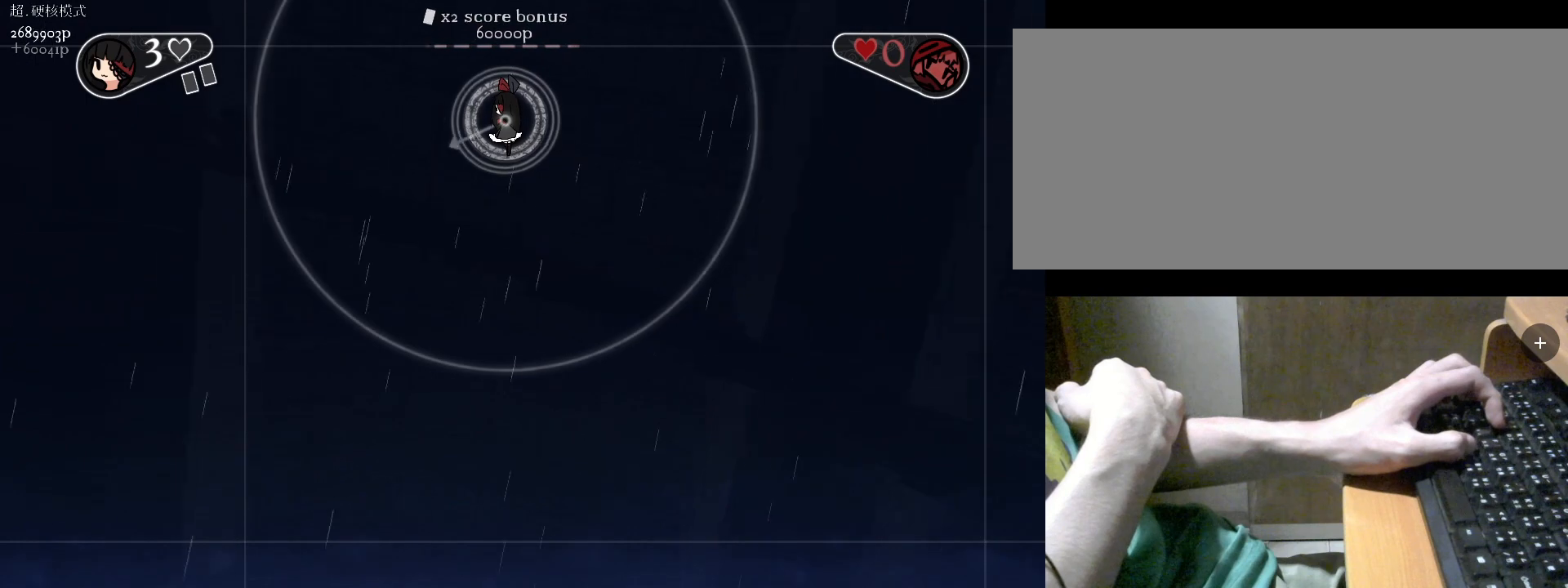
Gameplay with keyboard; each line is a JSON object with the keys held at the frame after it. "events" lists presses ("down") and releases ("up") of "a", "alt", "b", "c", "caps_lock", "comma", "ctrl", "d", "e", "f", "g", "h", "i", "j", "k", "l", "m", "n", "o", "q", "r", "s", "shift", "space", "super", "t", "tab", "u", "v", "w", "x", "y" and "z" between this image and that frame as [ms after this image, input, new state], when the widget could be followed in between. No other keys are recorded. Mouse input is not recorded.
{"keys": ["v"], "events": []}
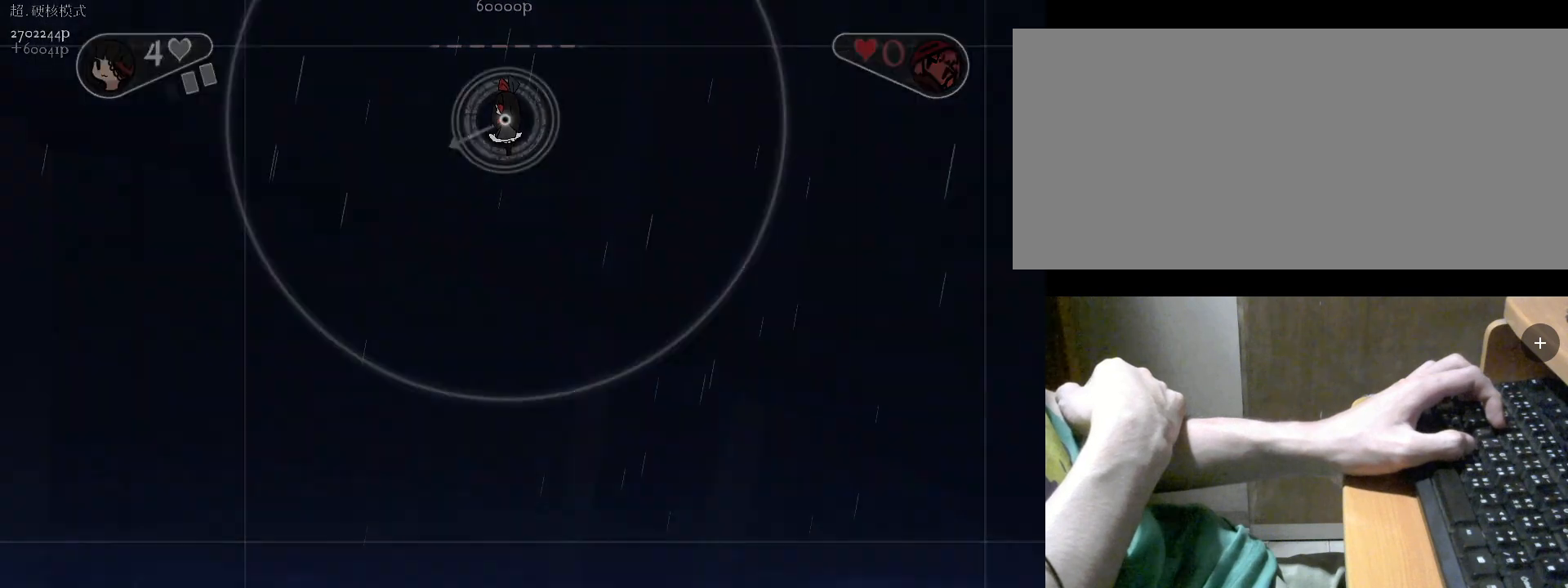
{"keys": ["v"], "events": []}
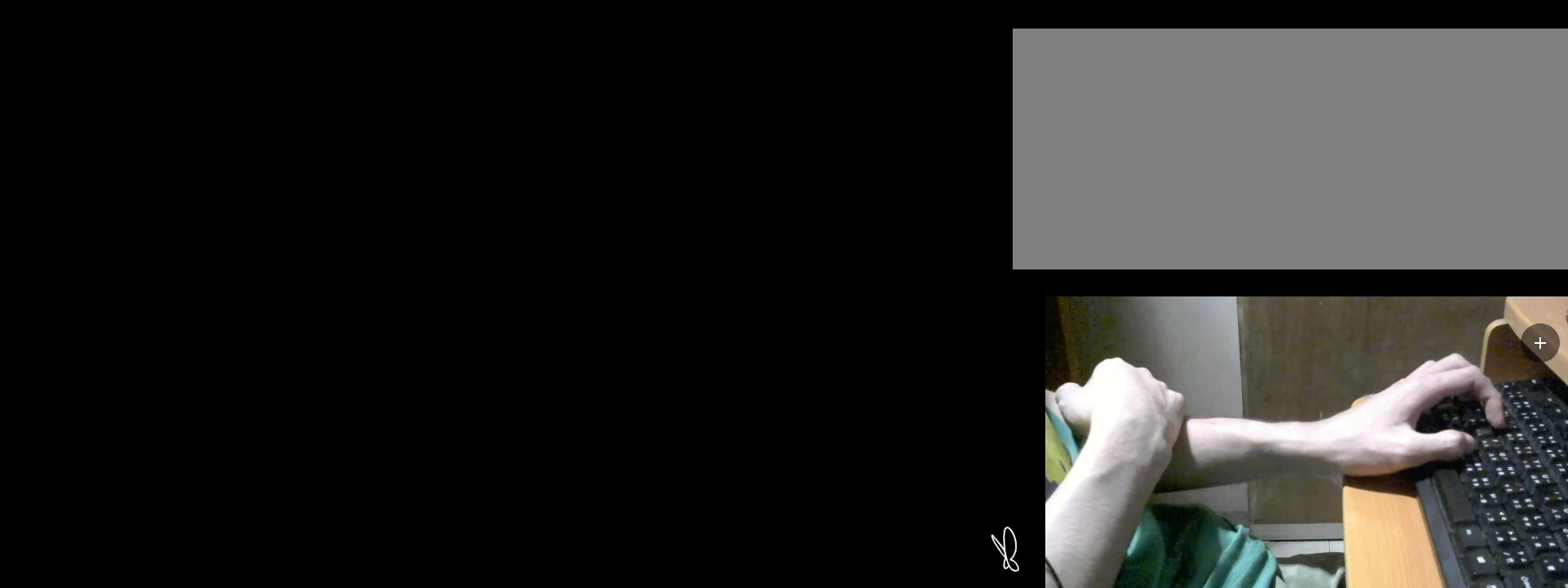
{"keys": ["v"], "events": []}
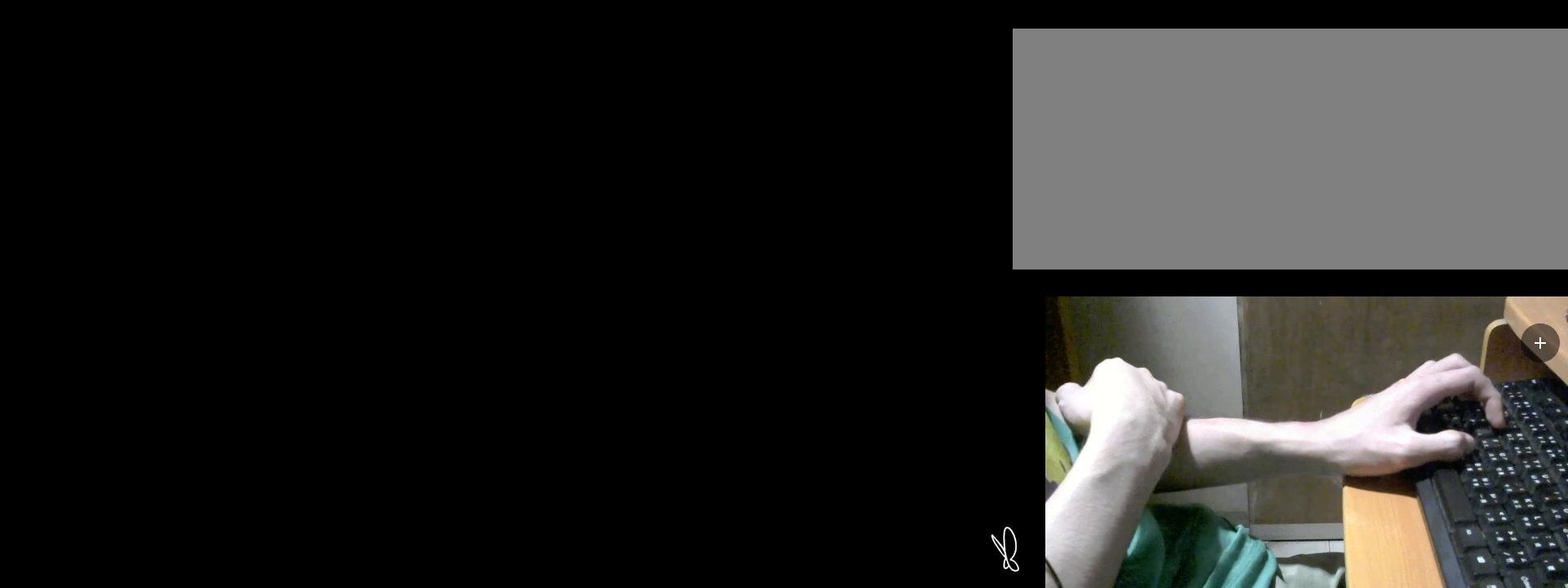
{"keys": ["v"], "events": []}
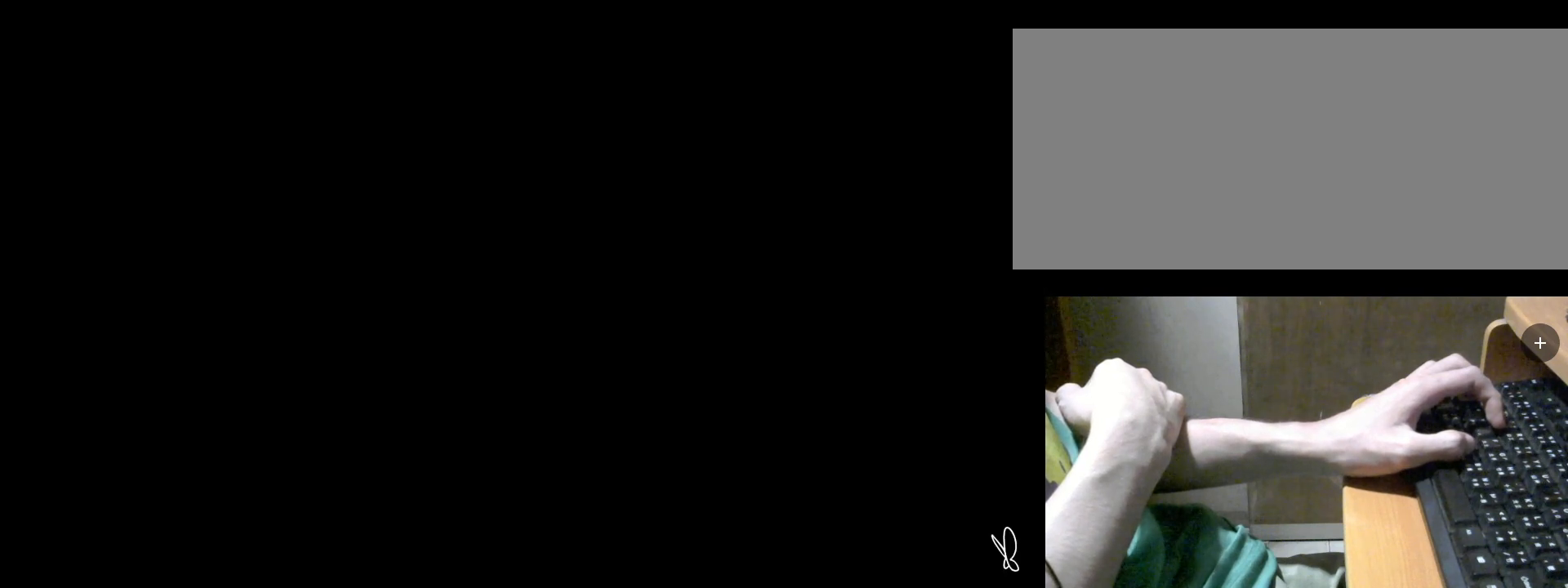
{"keys": ["v"], "events": []}
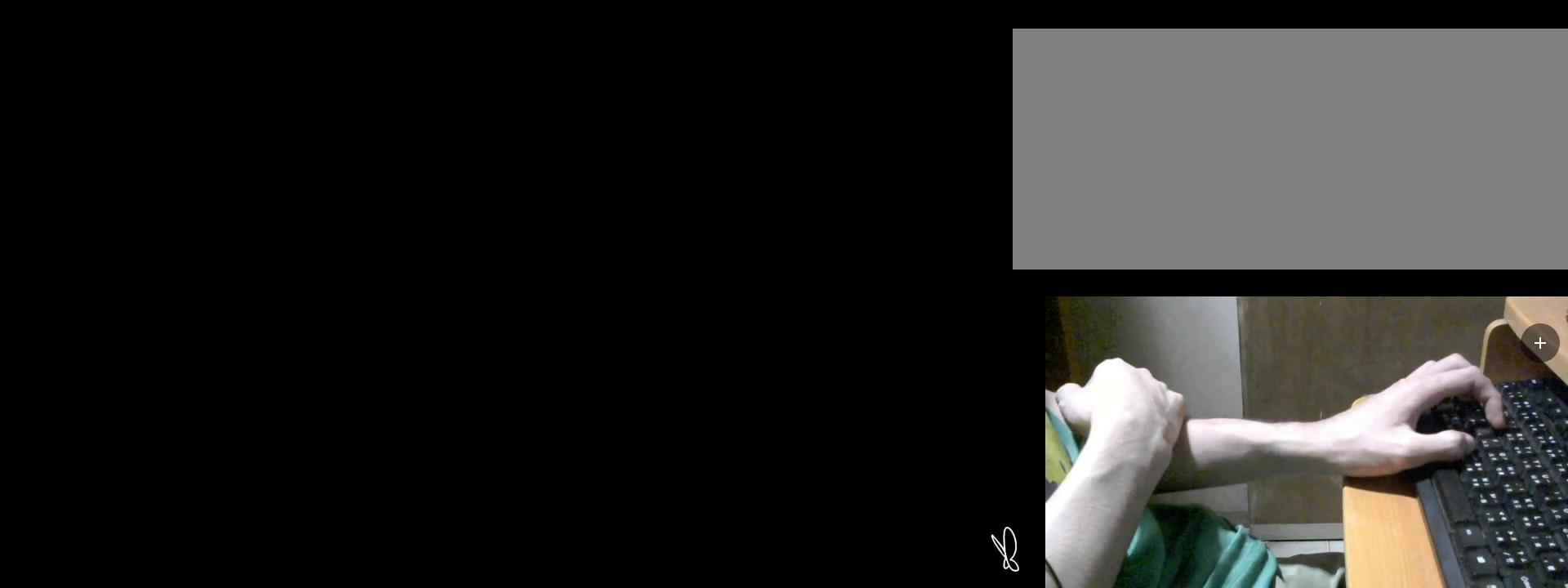
{"keys": ["v"], "events": []}
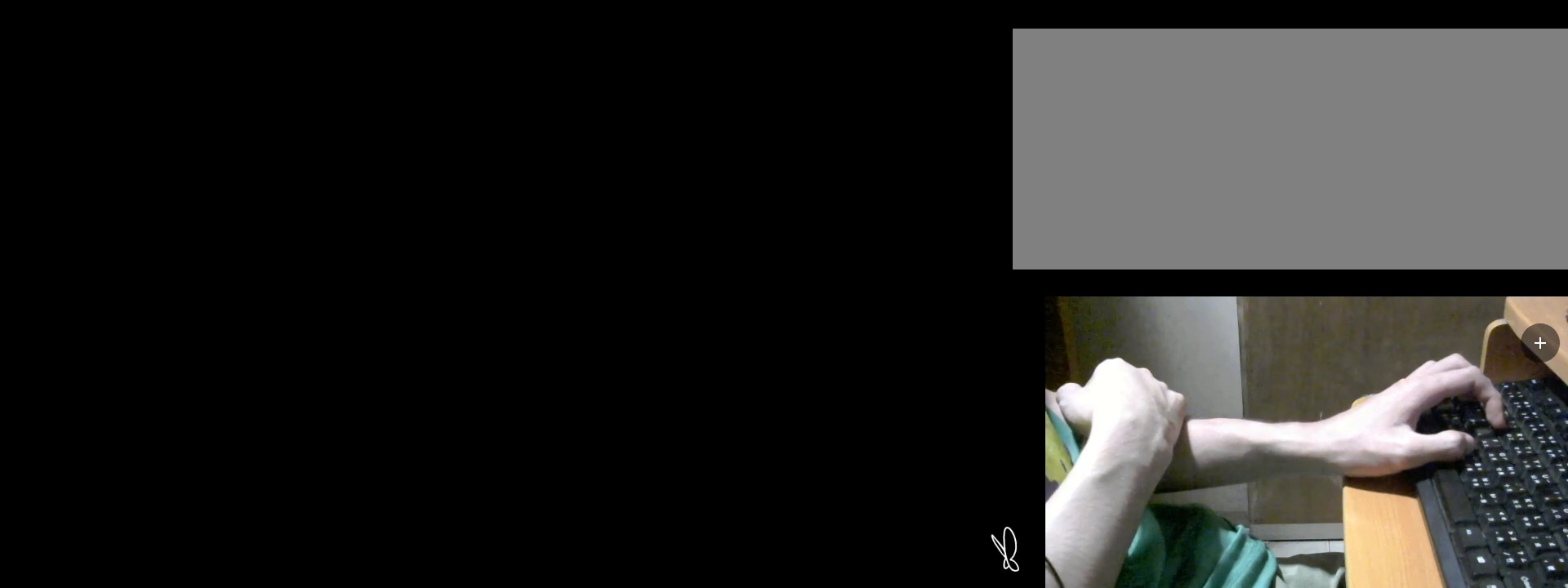
{"keys": ["v"], "events": []}
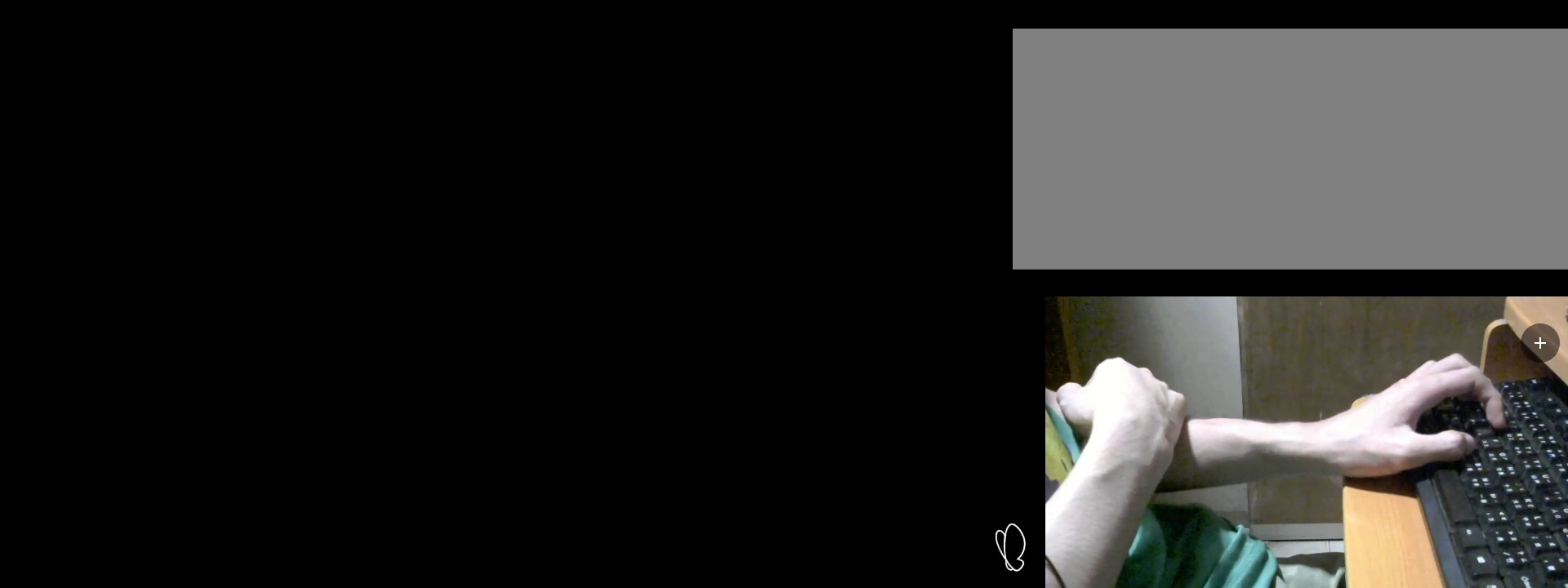
{"keys": ["v"], "events": []}
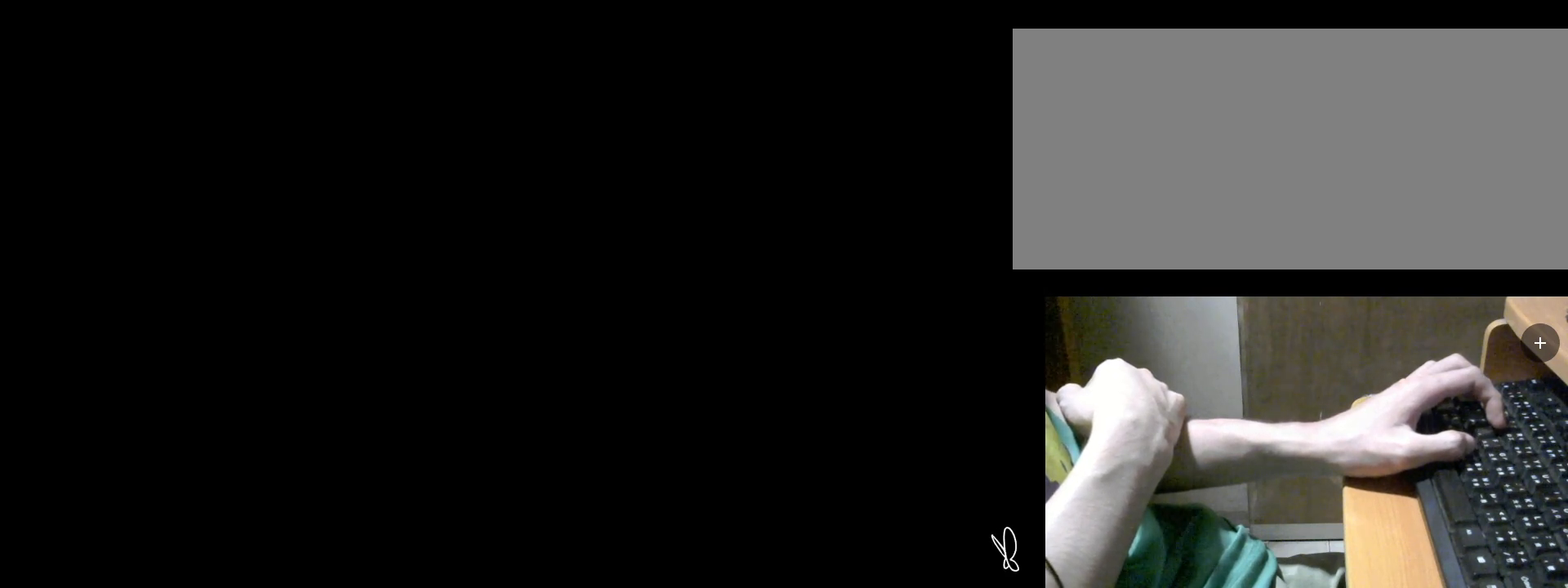
{"keys": ["v"], "events": []}
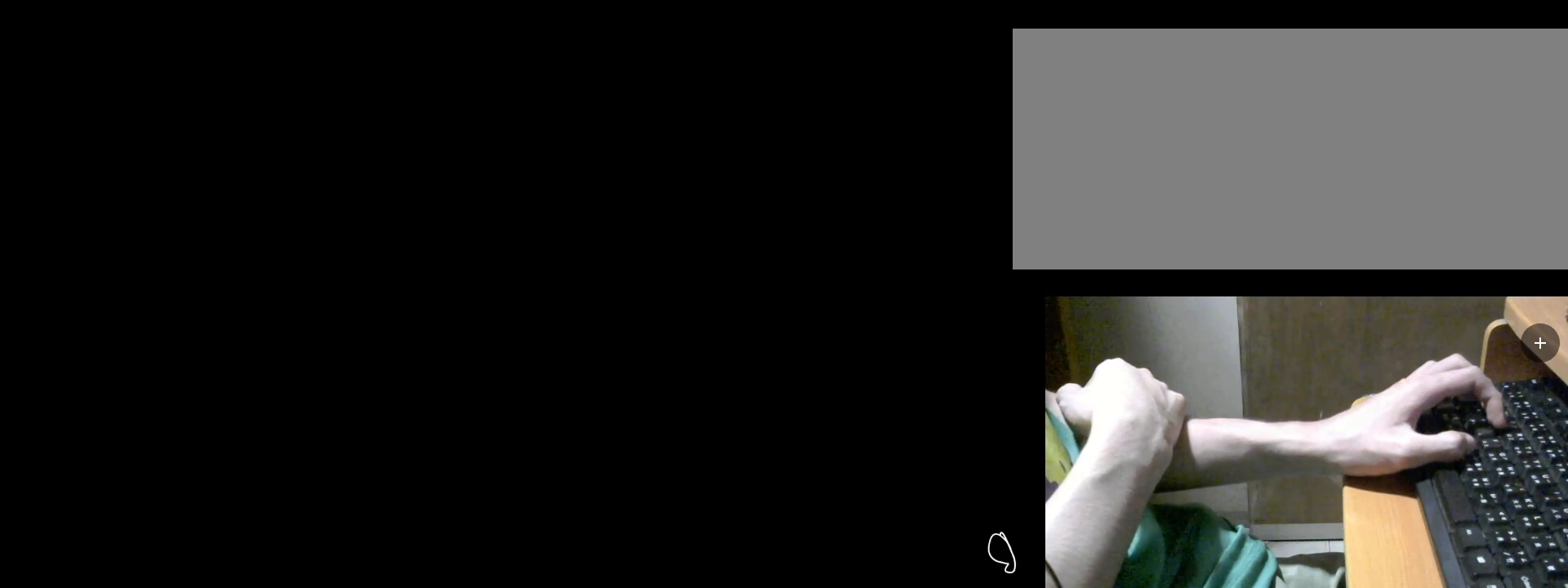
{"keys": ["v"], "events": []}
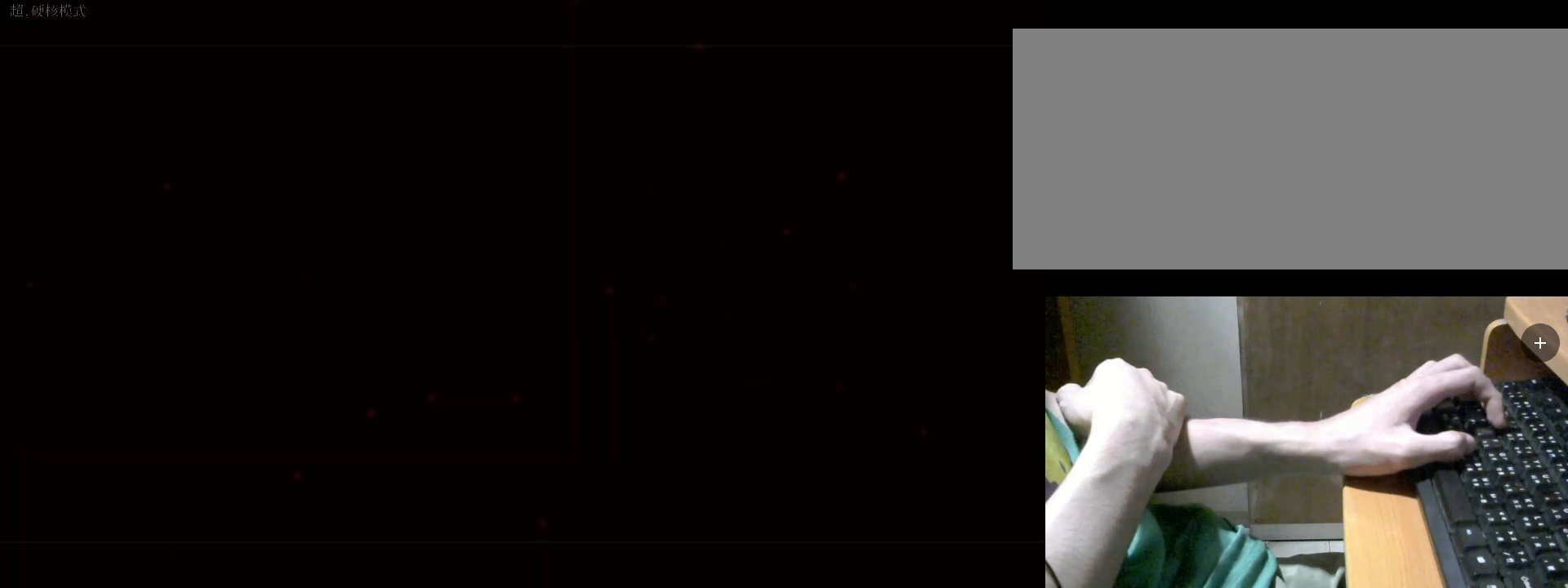
{"keys": ["v"], "events": []}
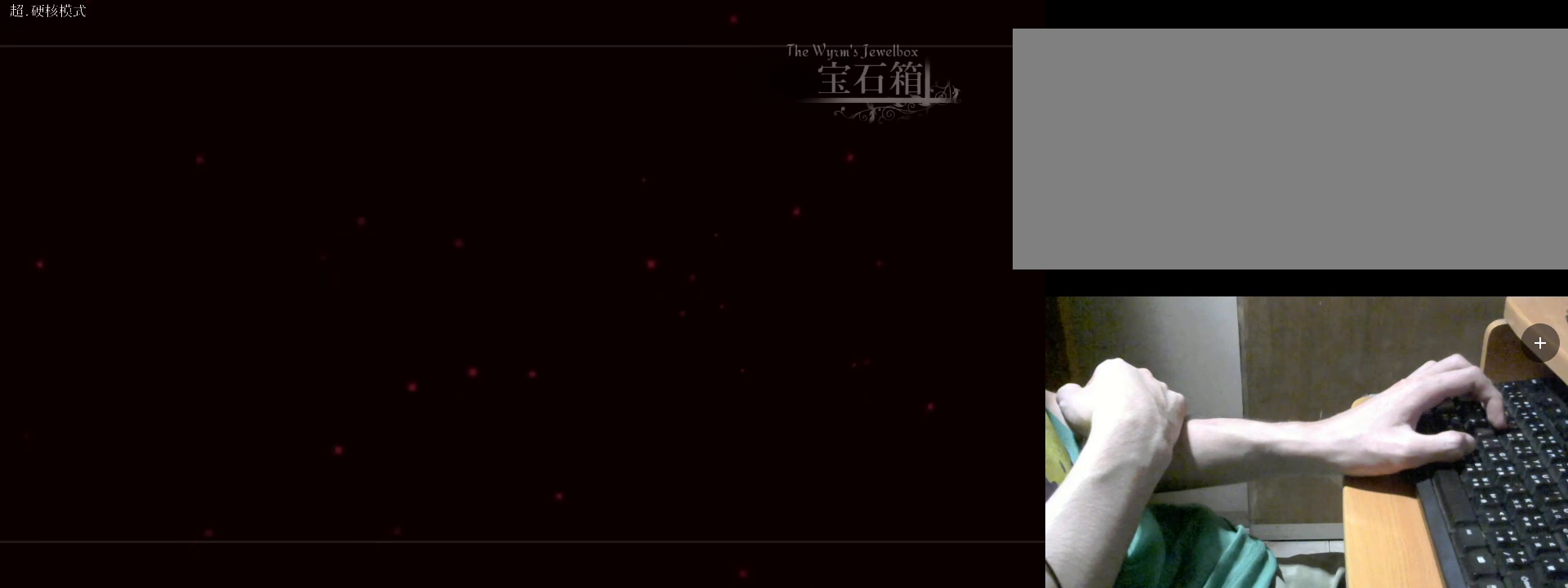
{"keys": ["v"], "events": []}
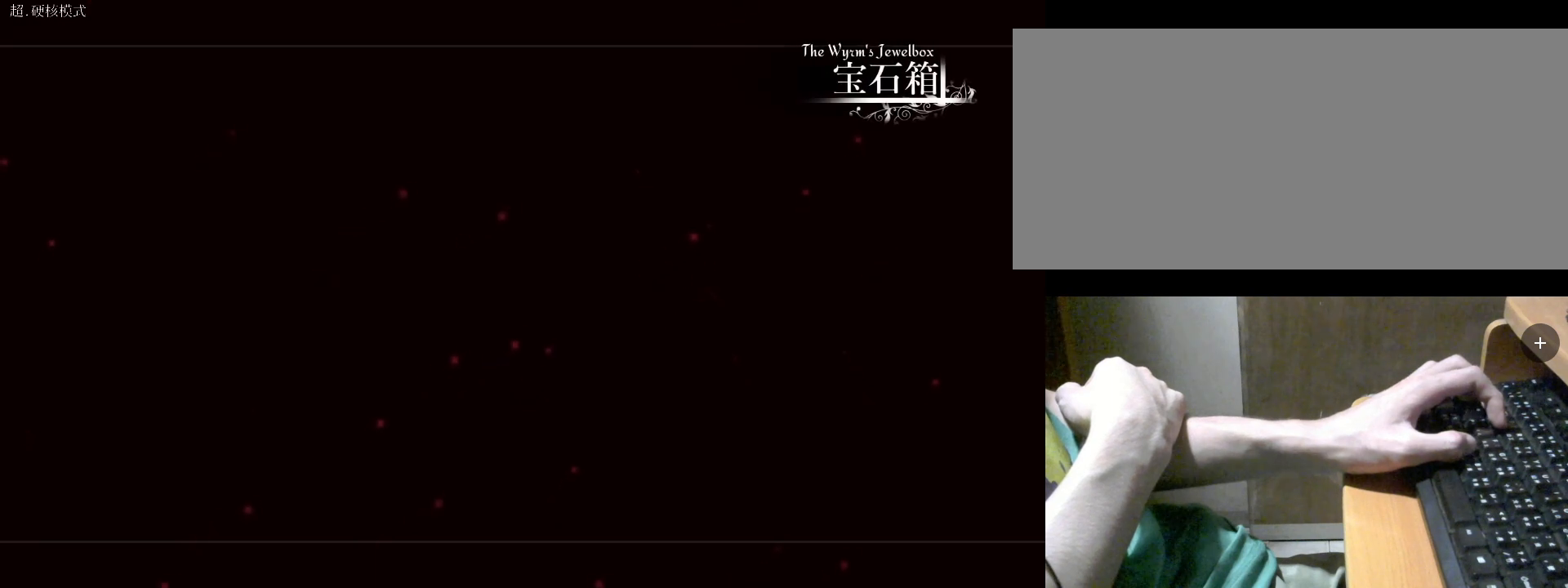
{"keys": ["v"], "events": []}
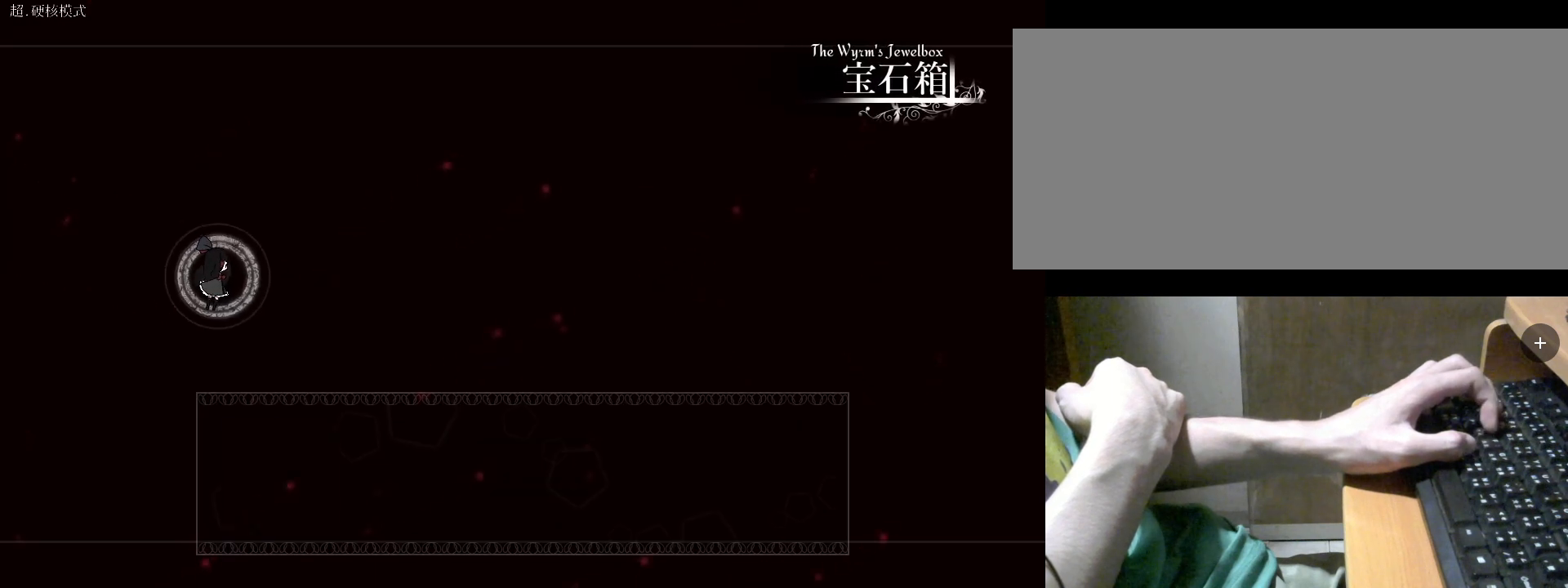
{"keys": ["v"], "events": []}
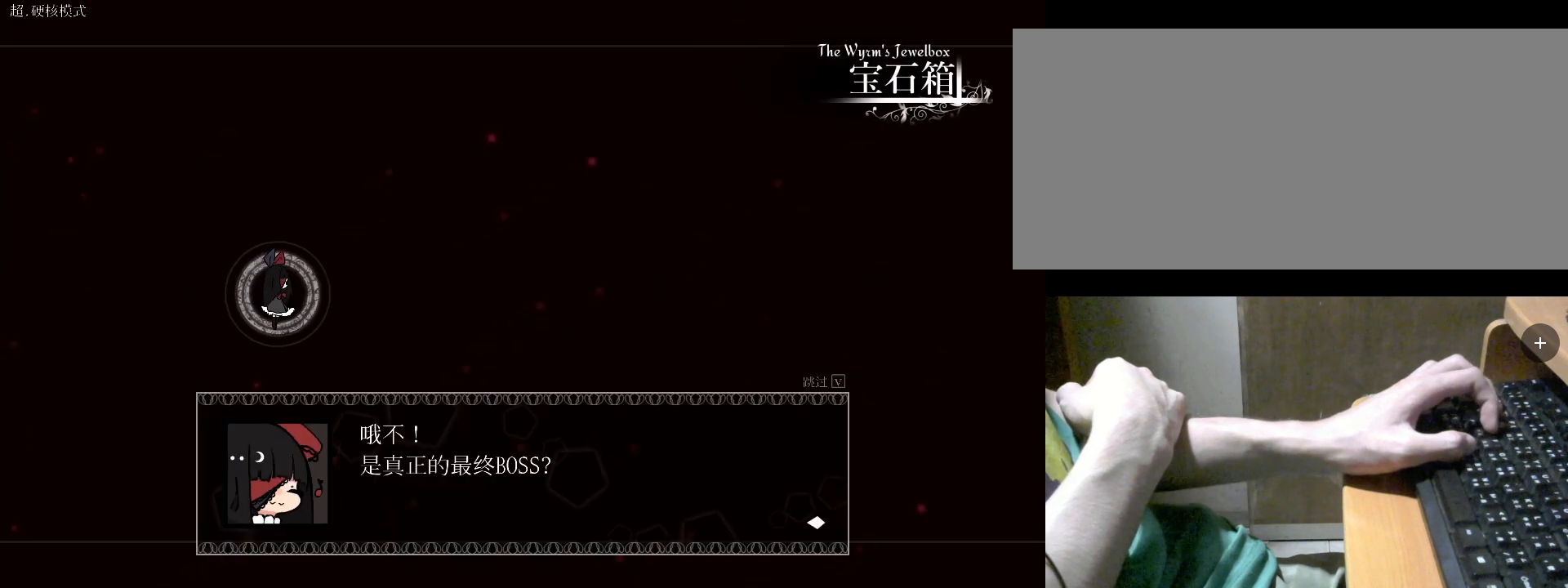
{"keys": ["v"], "events": []}
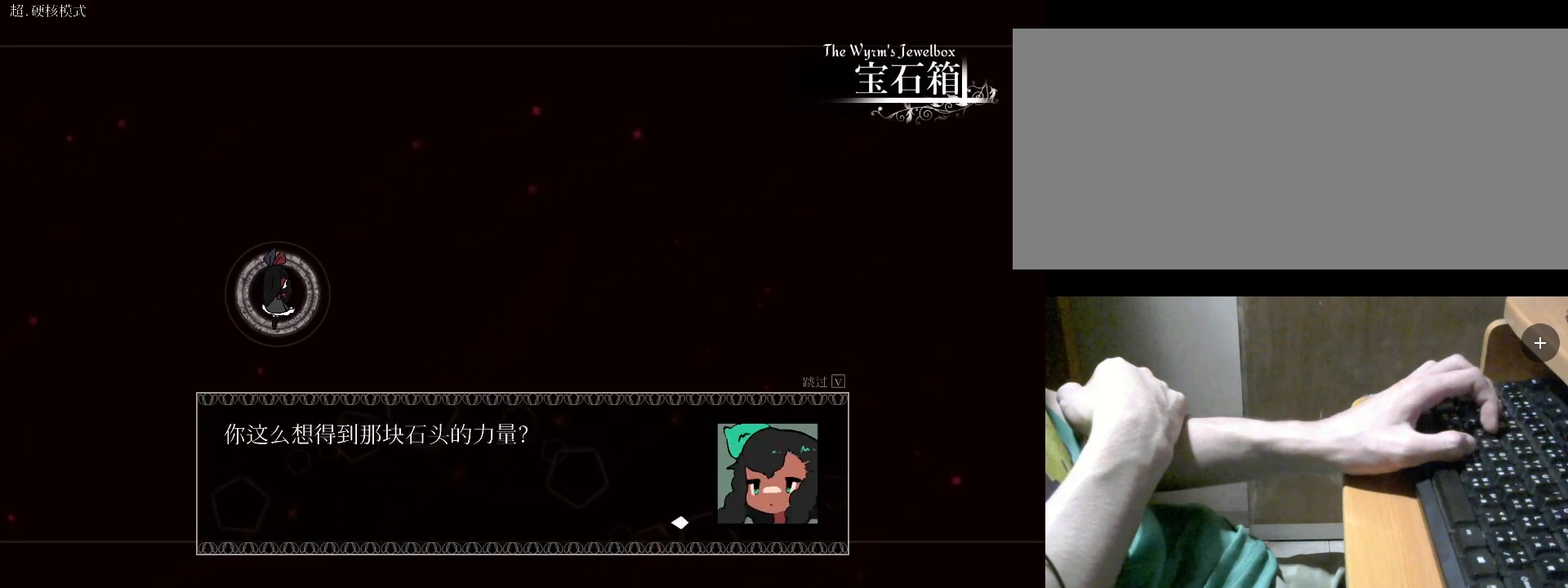
{"keys": ["v"], "events": []}
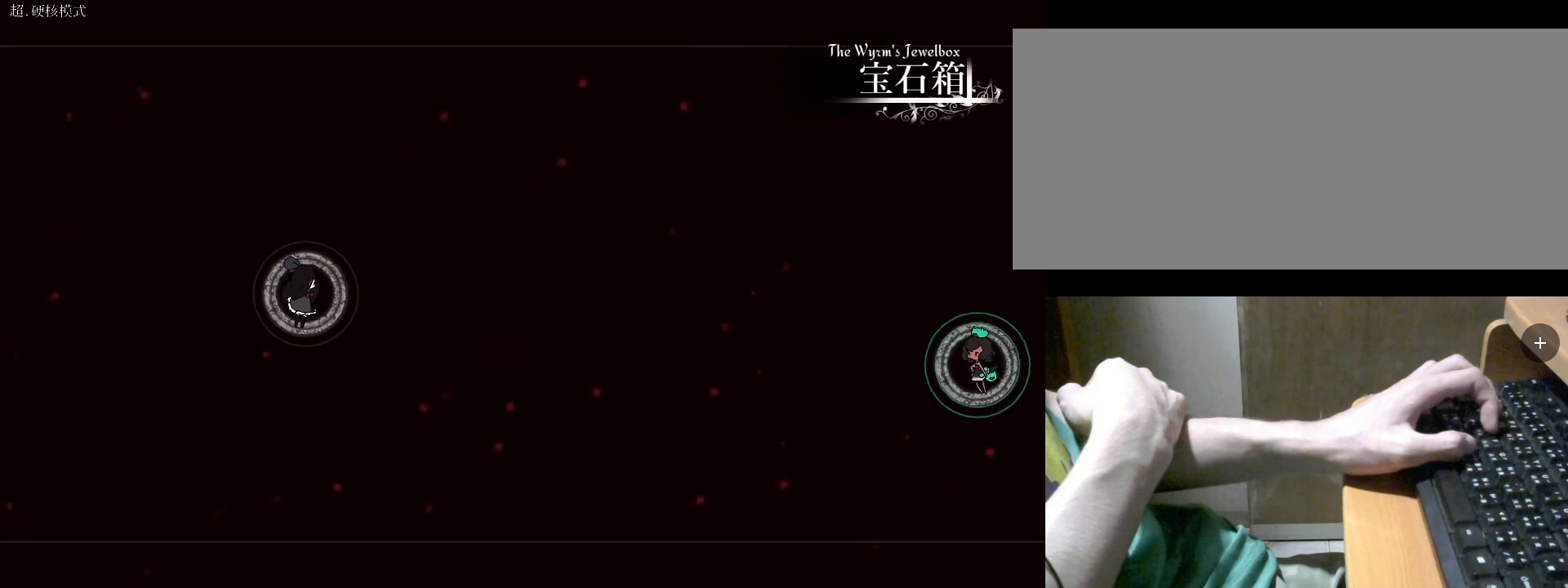
{"keys": ["v"], "events": []}
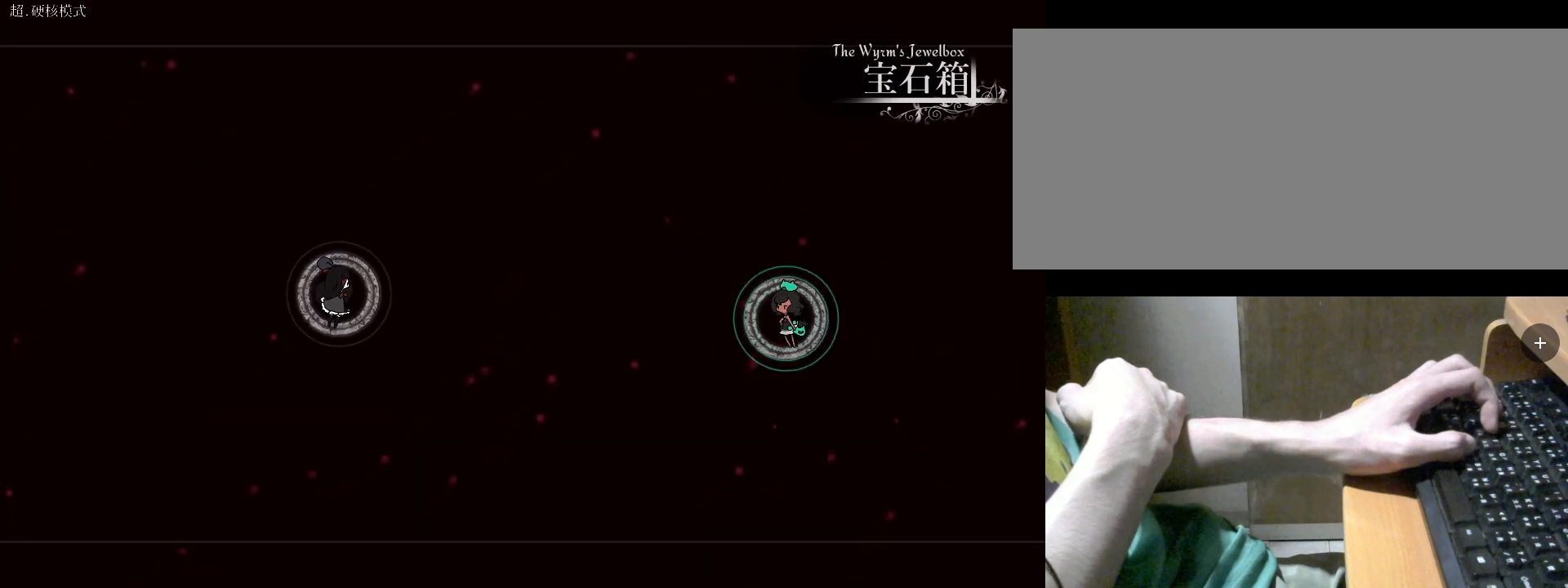
{"keys": ["v"], "events": []}
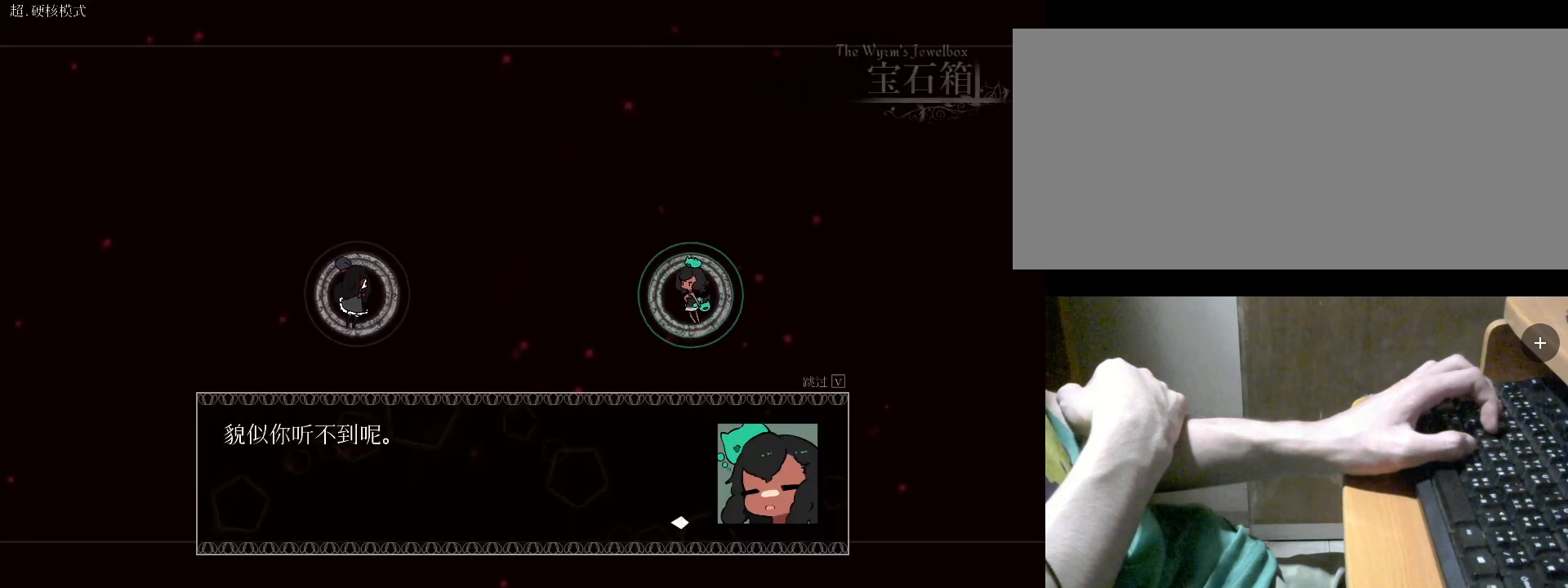
{"keys": ["v"], "events": []}
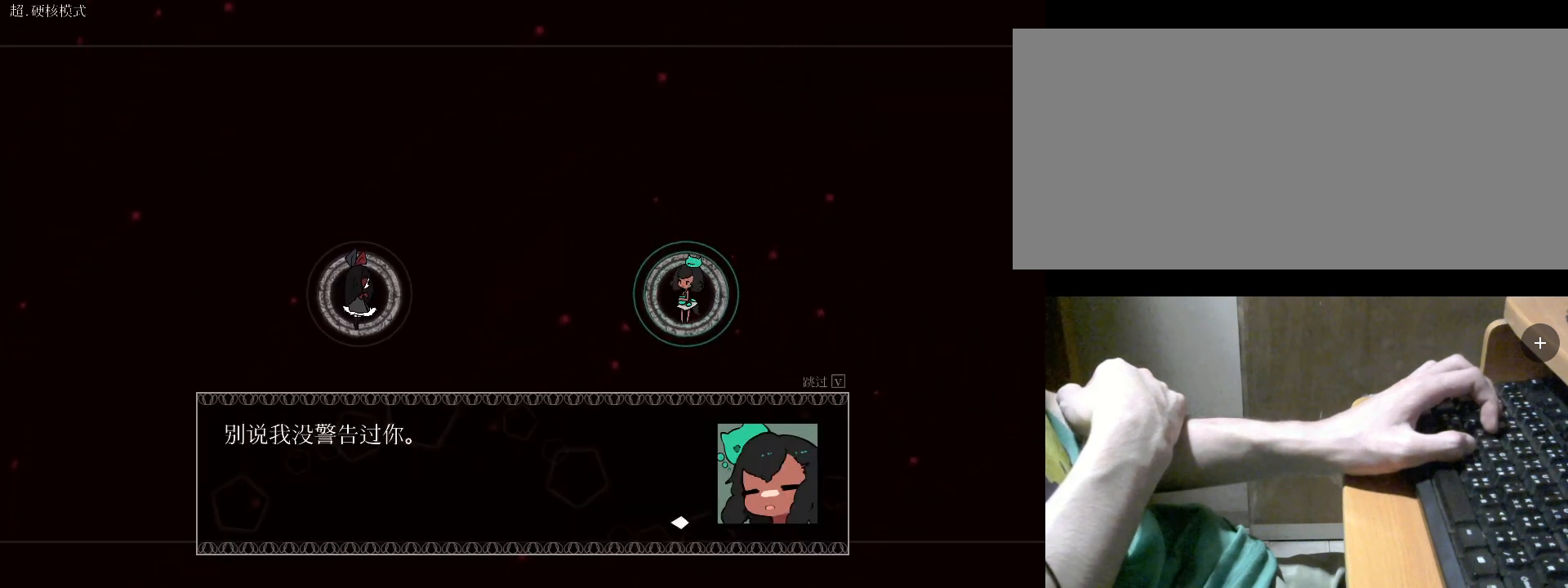
{"keys": ["v"], "events": []}
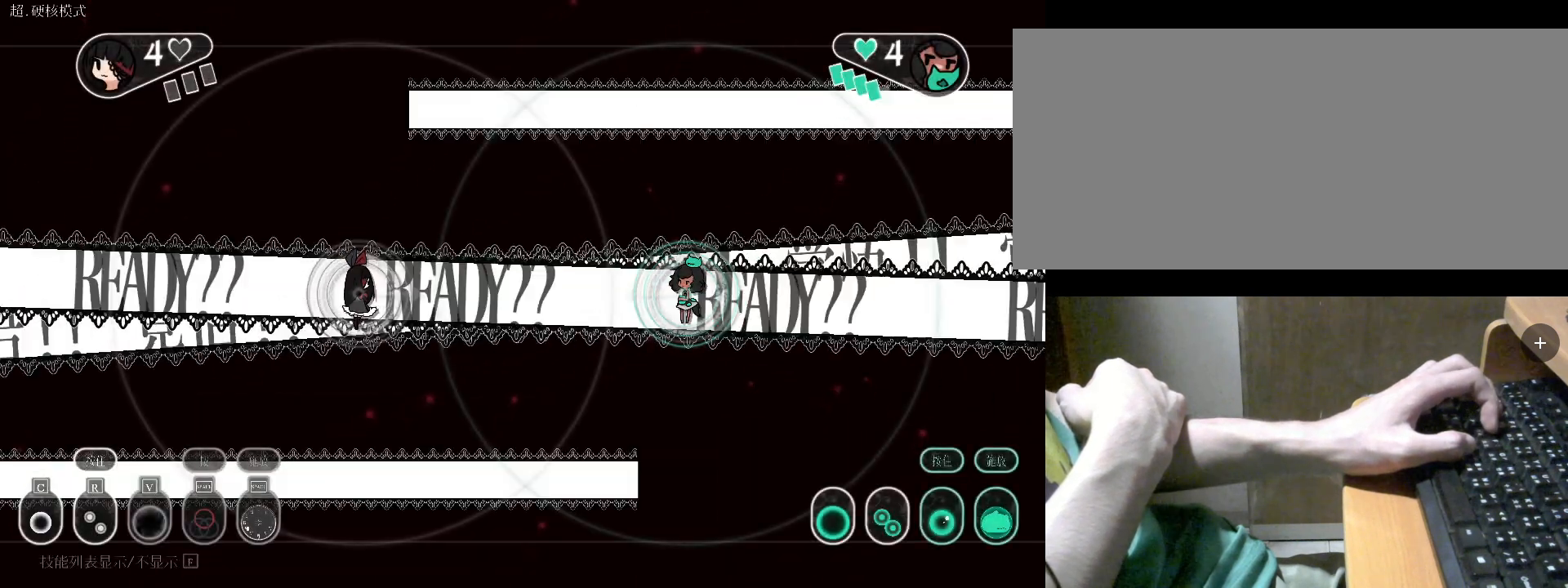
{"keys": ["d"], "events": [[300, "d", "down"], [367, "v", "up"]]}
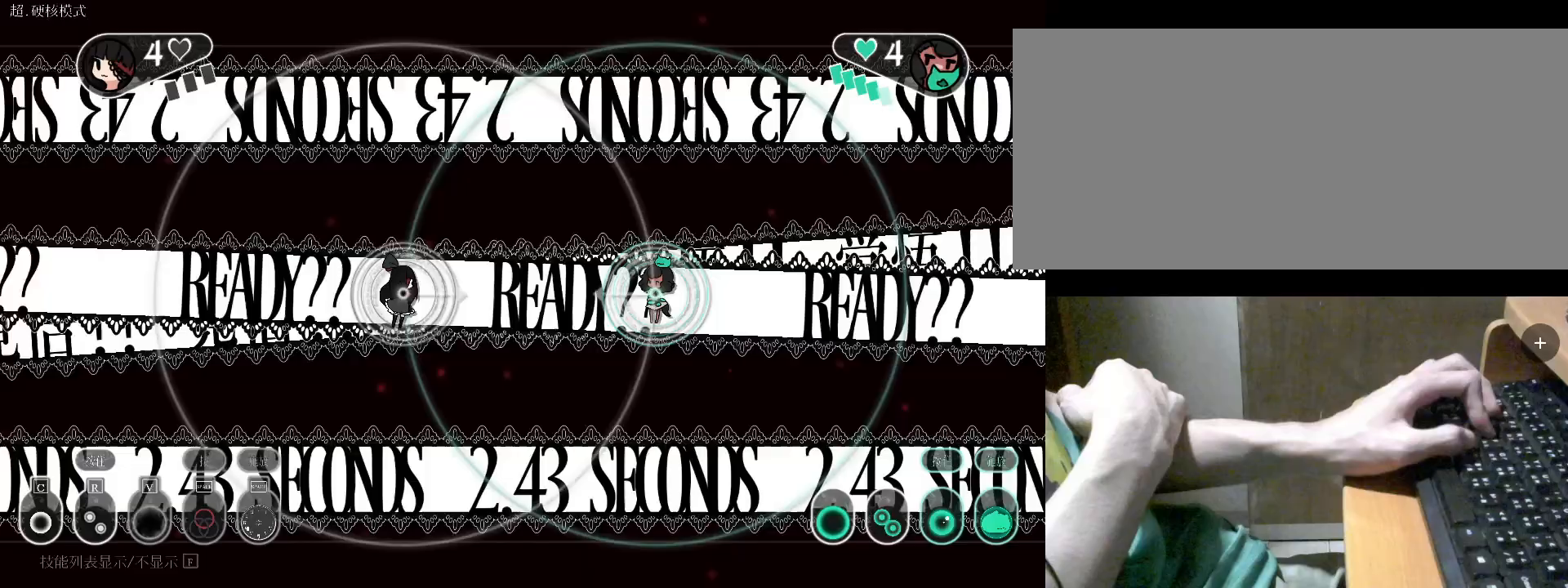
{"keys": ["d"], "events": []}
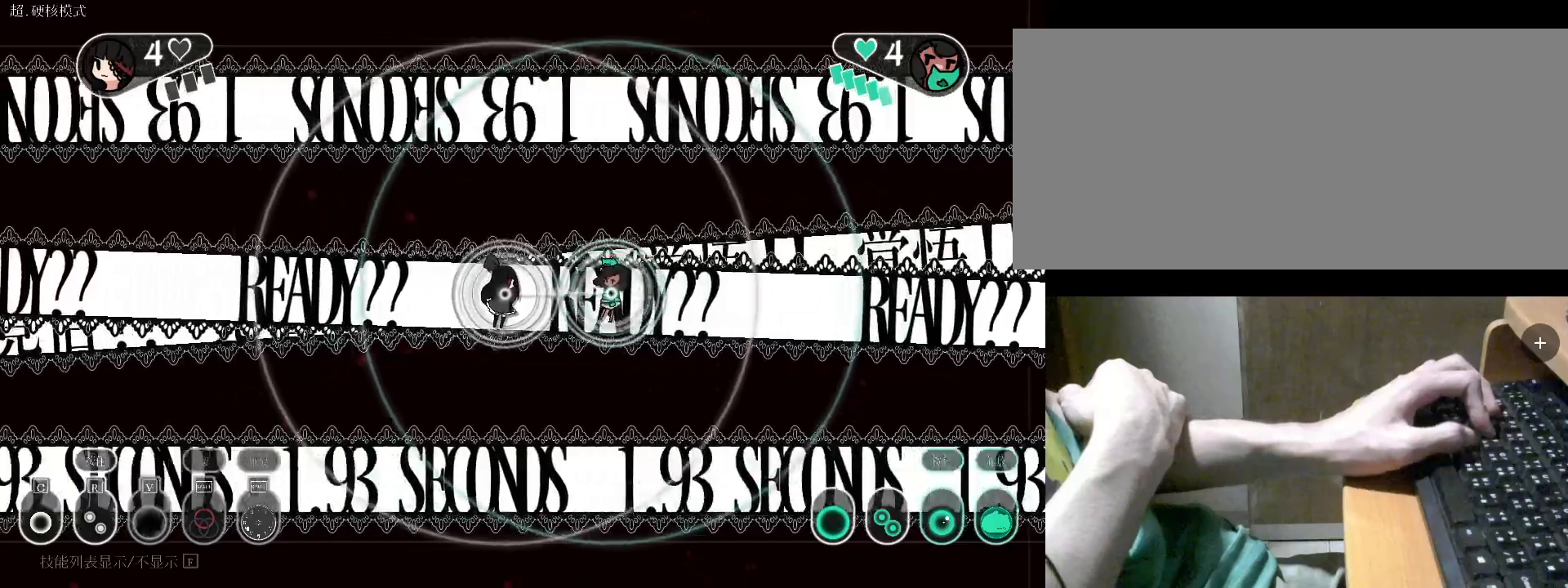
{"keys": ["d"], "events": [[67, "d", "up"], [400, "d", "down"]]}
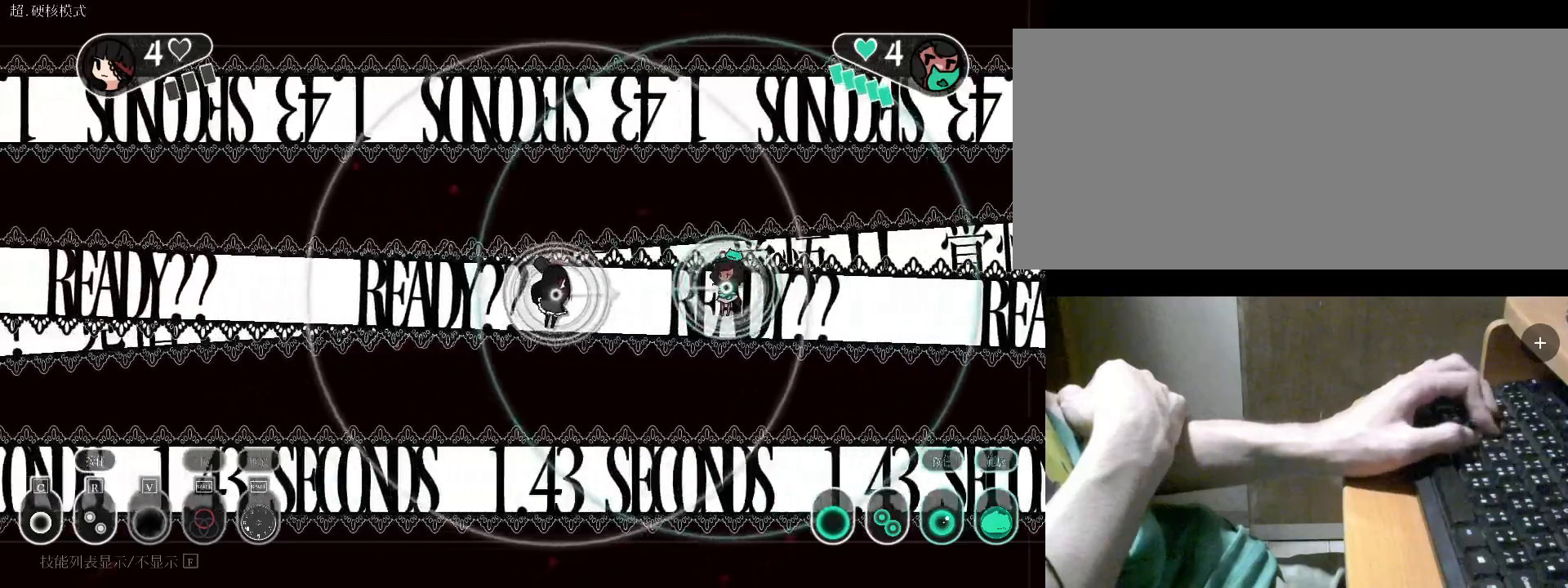
{"keys": ["a"], "events": [[200, "d", "up"], [367, "a", "down"]]}
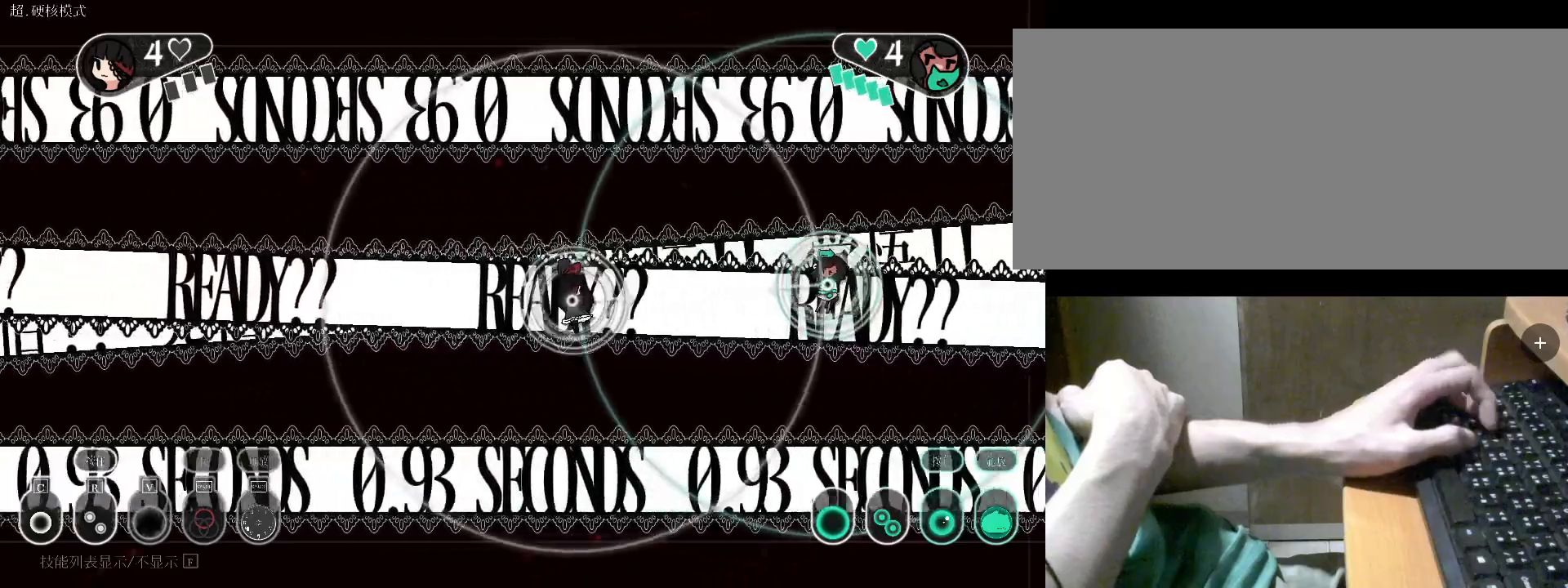
{"keys": ["s"], "events": [[33, "s", "down"], [133, "a", "up"], [267, "s", "up"], [467, "s", "down"]]}
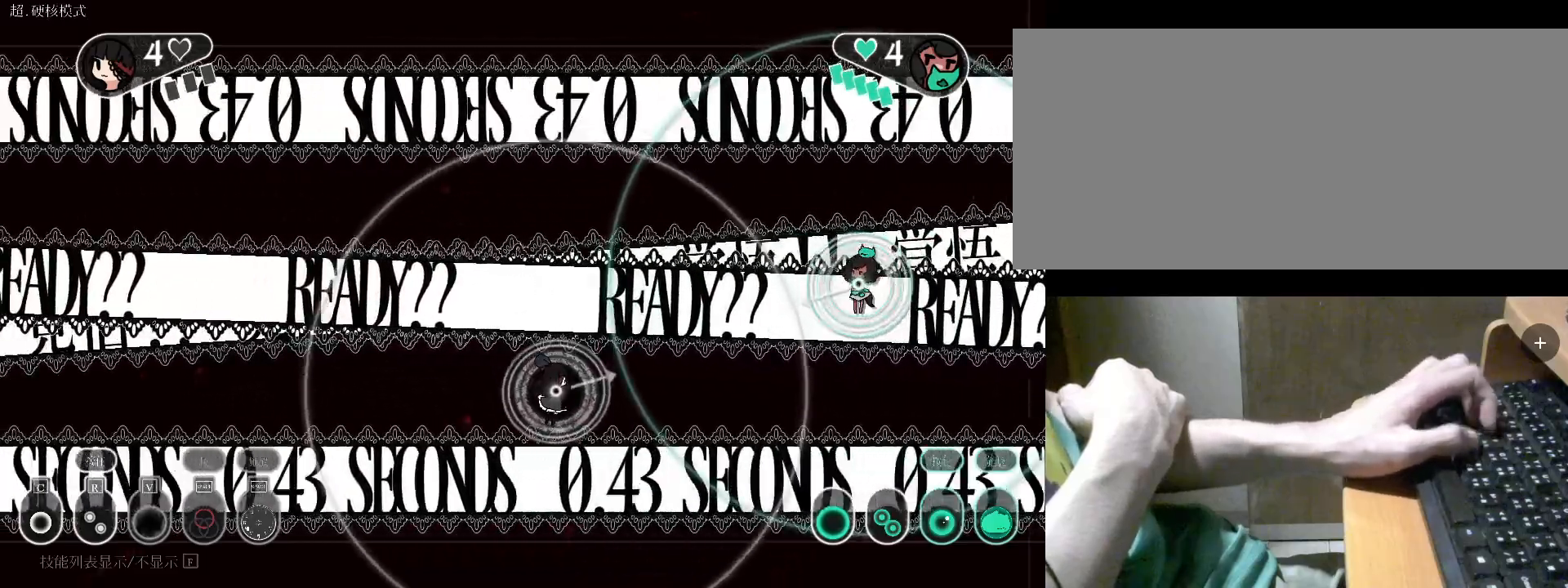
{"keys": [], "events": [[100, "s", "up"], [133, "a", "down"], [200, "v", "down"], [300, "v", "up"], [400, "a", "up"], [400, "v", "down"], [467, "v", "up"]]}
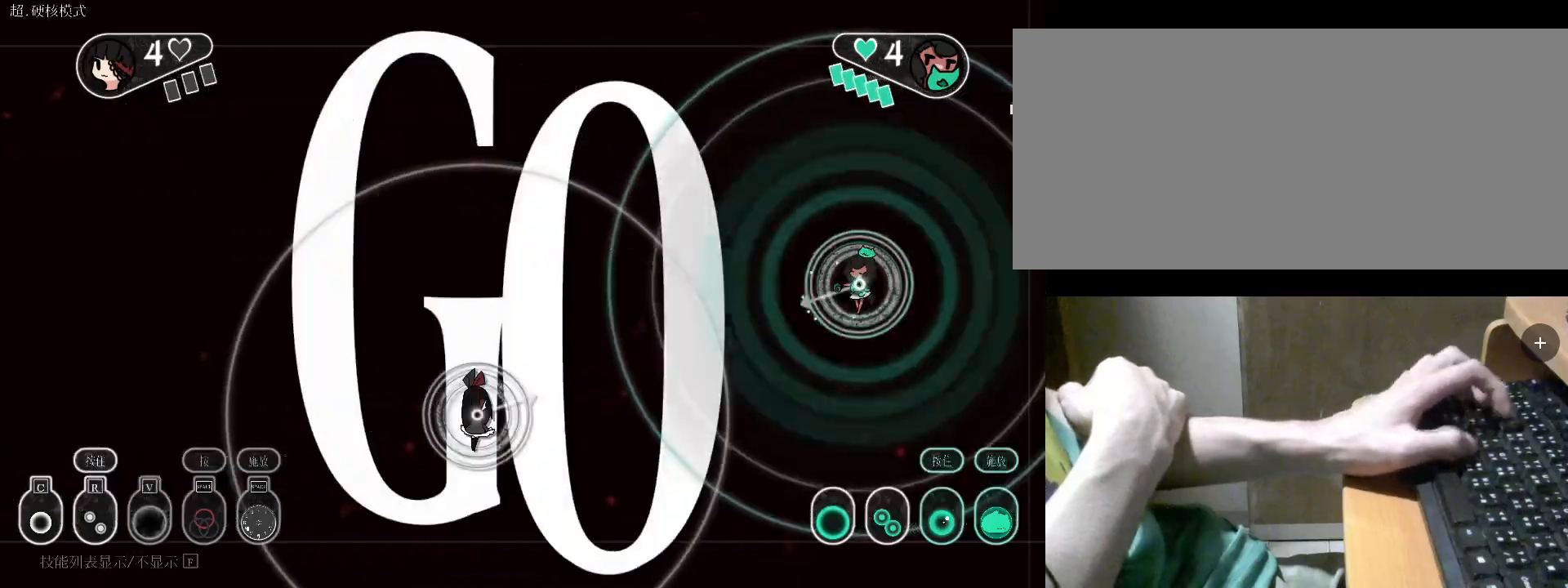
{"keys": ["c"], "events": [[33, "v", "down"], [133, "v", "up"], [167, "s", "down"], [233, "v", "down"], [267, "v", "up"], [400, "c", "down"], [400, "s", "up"]]}
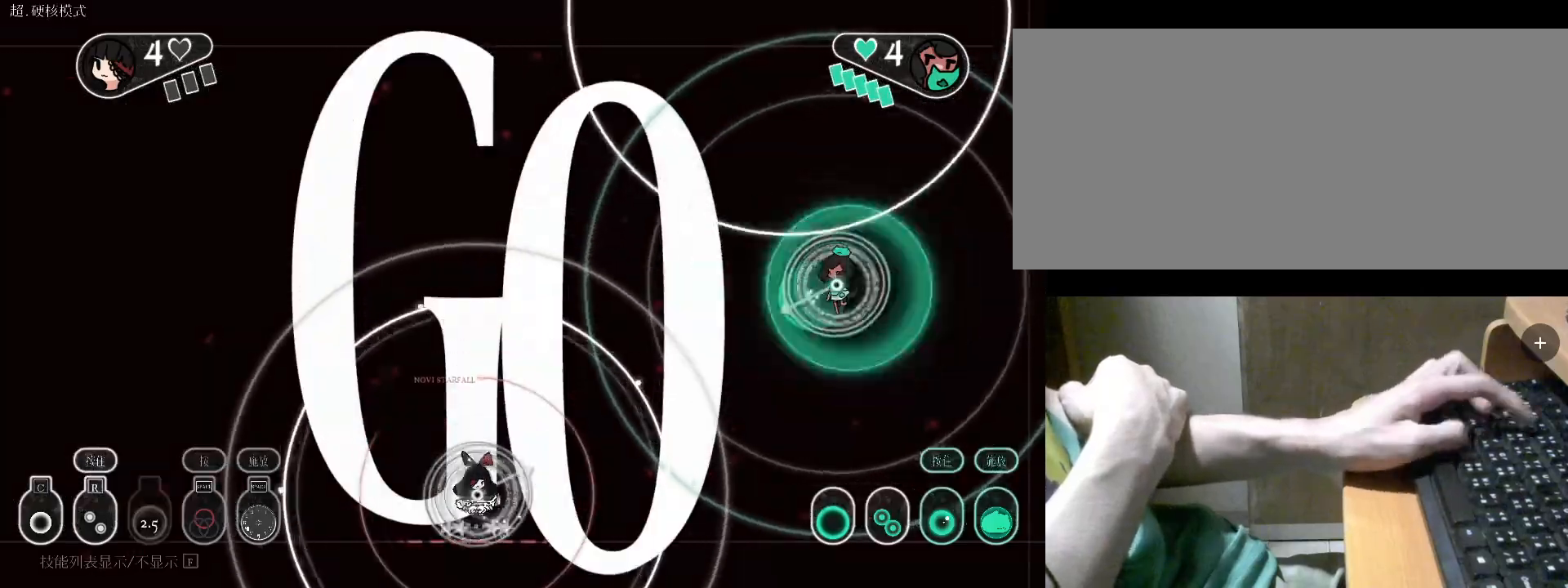
{"keys": ["a", "r", "w"], "events": [[67, "c", "up"], [167, "c", "down"], [233, "a", "down"], [233, "w", "down"], [300, "c", "up"], [433, "r", "down"]]}
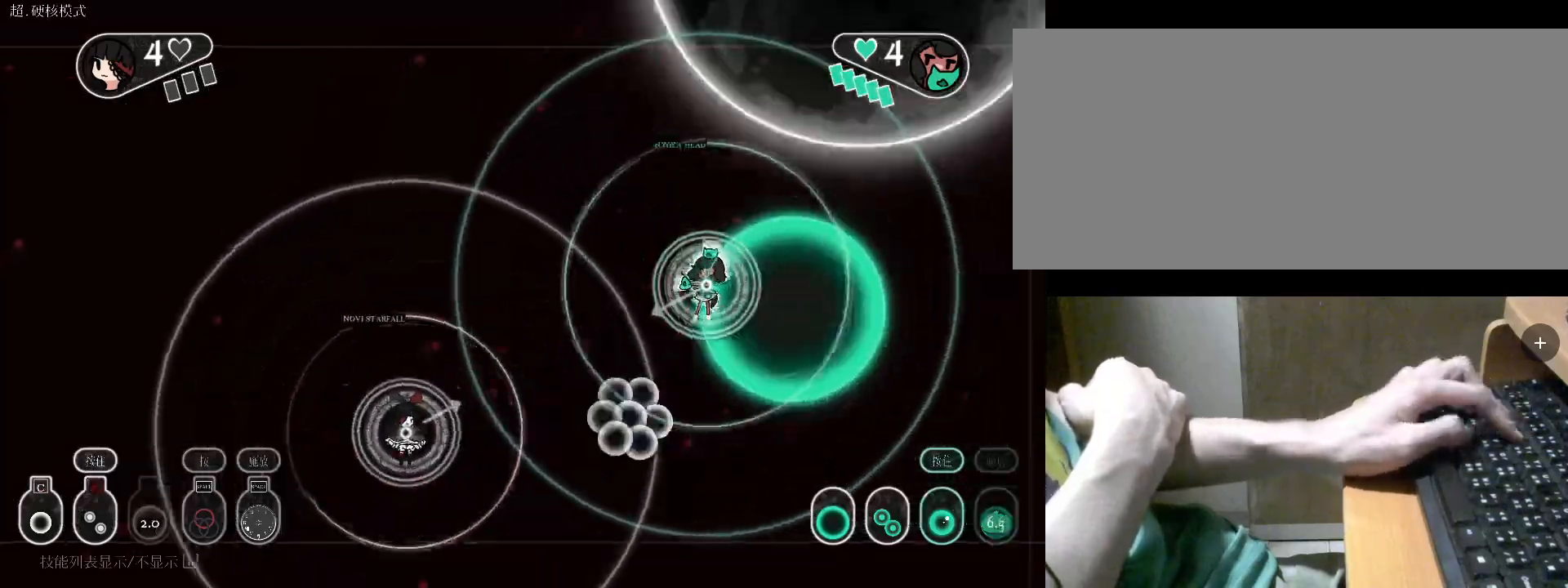
{"keys": ["a", "r", "s"], "events": [[67, "a", "up"], [133, "w", "up"], [333, "a", "down"], [333, "s", "down"]]}
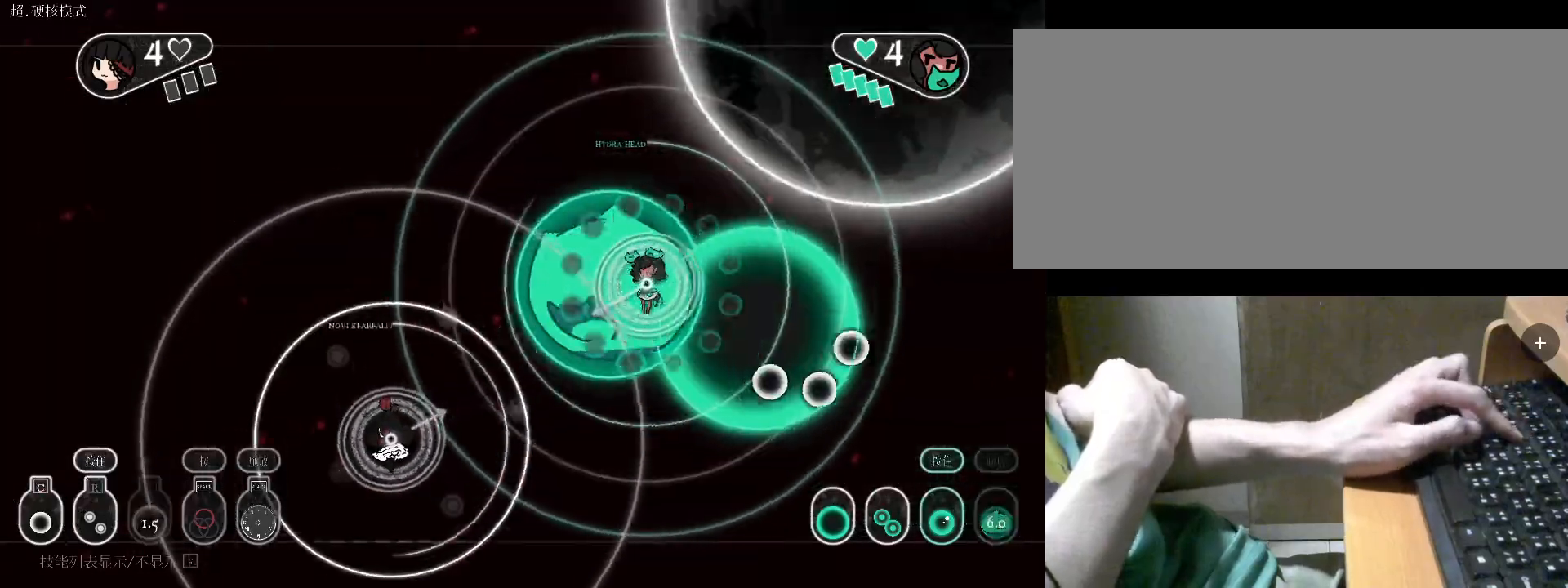
{"keys": ["r"], "events": [[167, "a", "up"], [167, "s", "up"]]}